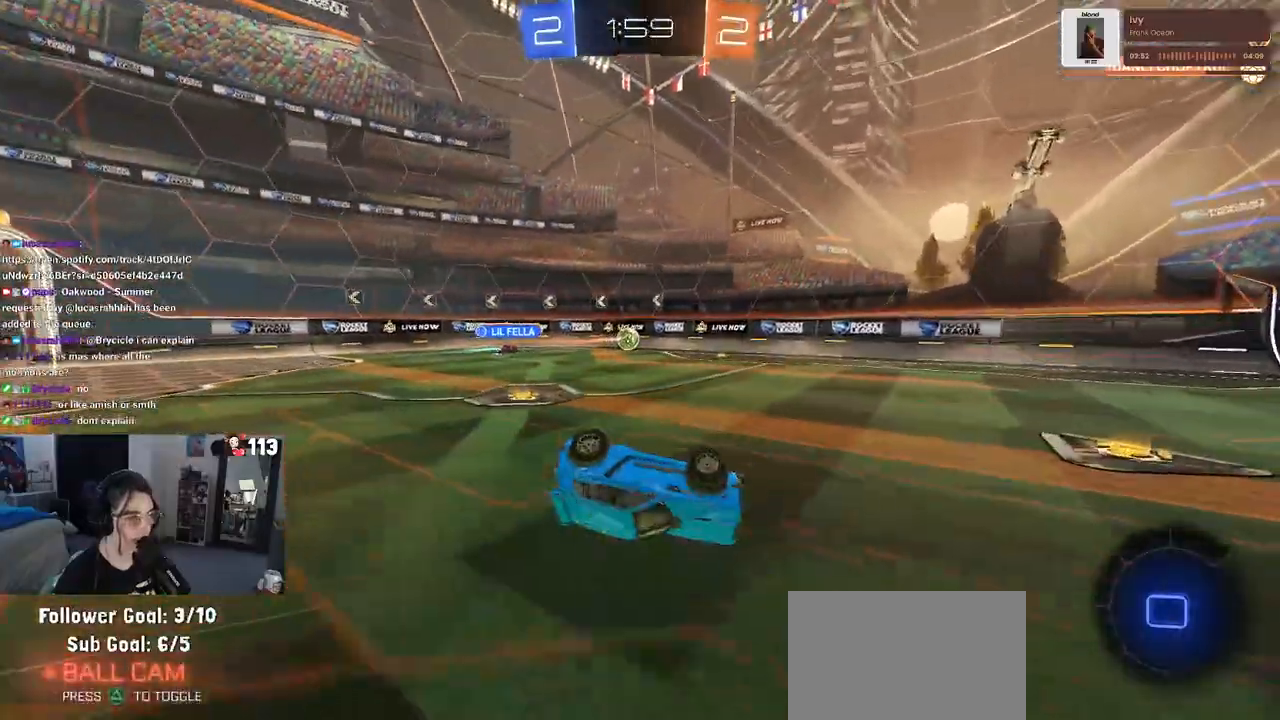
Gameplay with a controller (PlayStation layout); each line is a JSON object with the inputs held at the frame after it. "events" lists button and stick changes between this image and that frame as [ms after this image, input, new state], when the widget could be followed in between.
{"buttons": ["R2"], "left_stick": "center", "right_stick": "center", "events": [[233, "SQUARE", "up"], [283, "left_stick", "down"], [350, "TRIANGLE", "down"], [383, "left_stick", "center"], [500, "TRIANGLE", "up"]]}
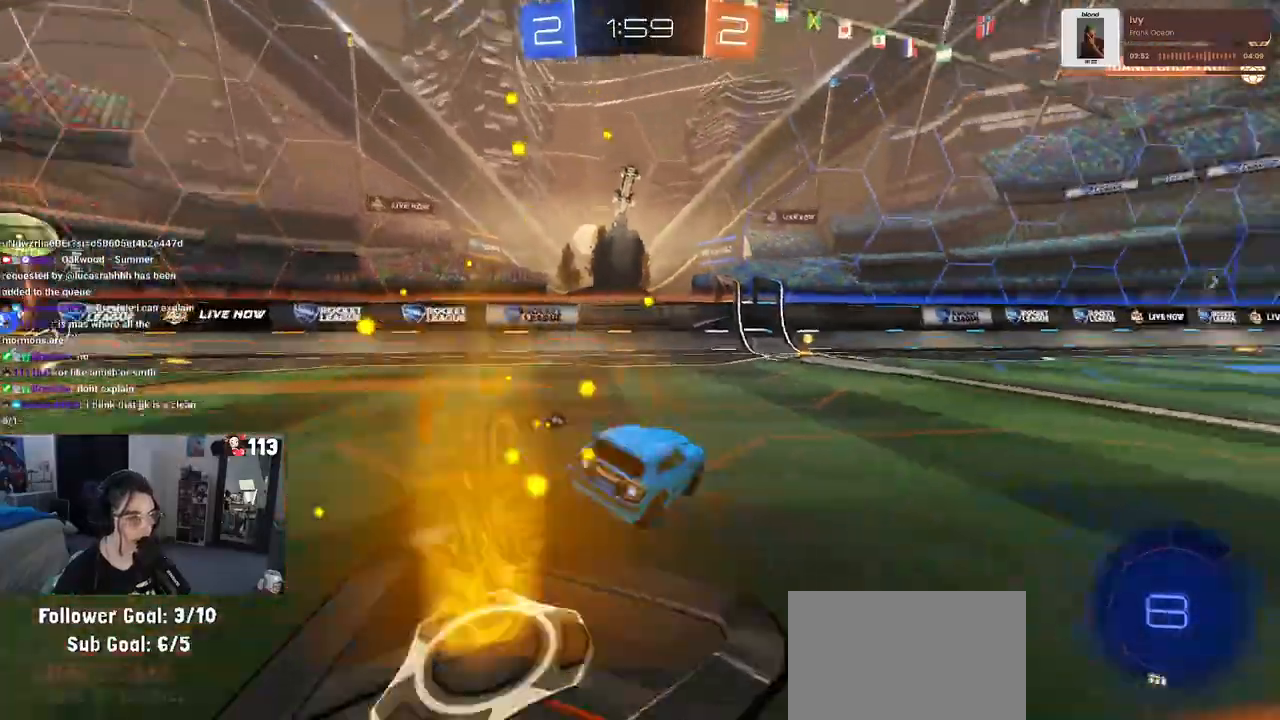
{"buttons": ["R2"], "left_stick": "center", "right_stick": "center", "events": [[217, "TRIANGLE", "down"], [333, "TRIANGLE", "up"]]}
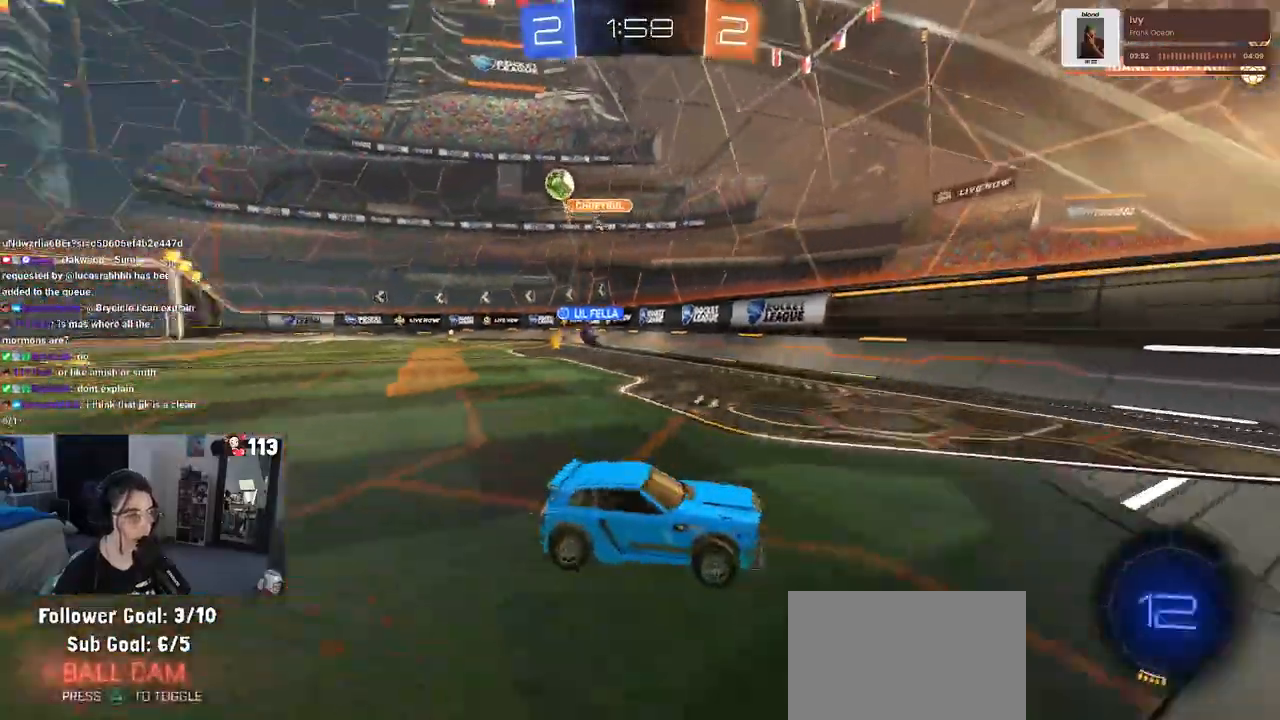
{"buttons": ["R1", "R2"], "left_stick": "right", "right_stick": "center", "events": [[50, "left_stick", "right"], [350, "R1", "down"]]}
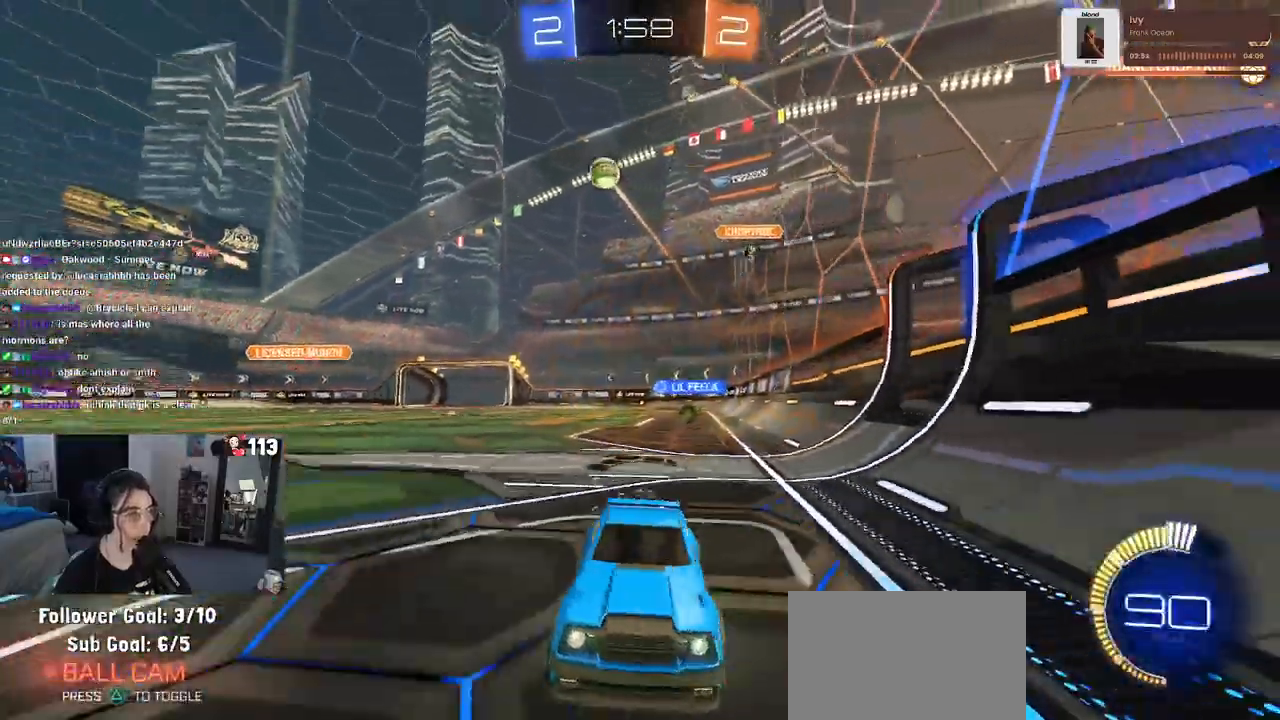
{"buttons": ["R2"], "left_stick": "center", "right_stick": "center", "events": [[217, "left_stick", "center"], [267, "R1", "up"]]}
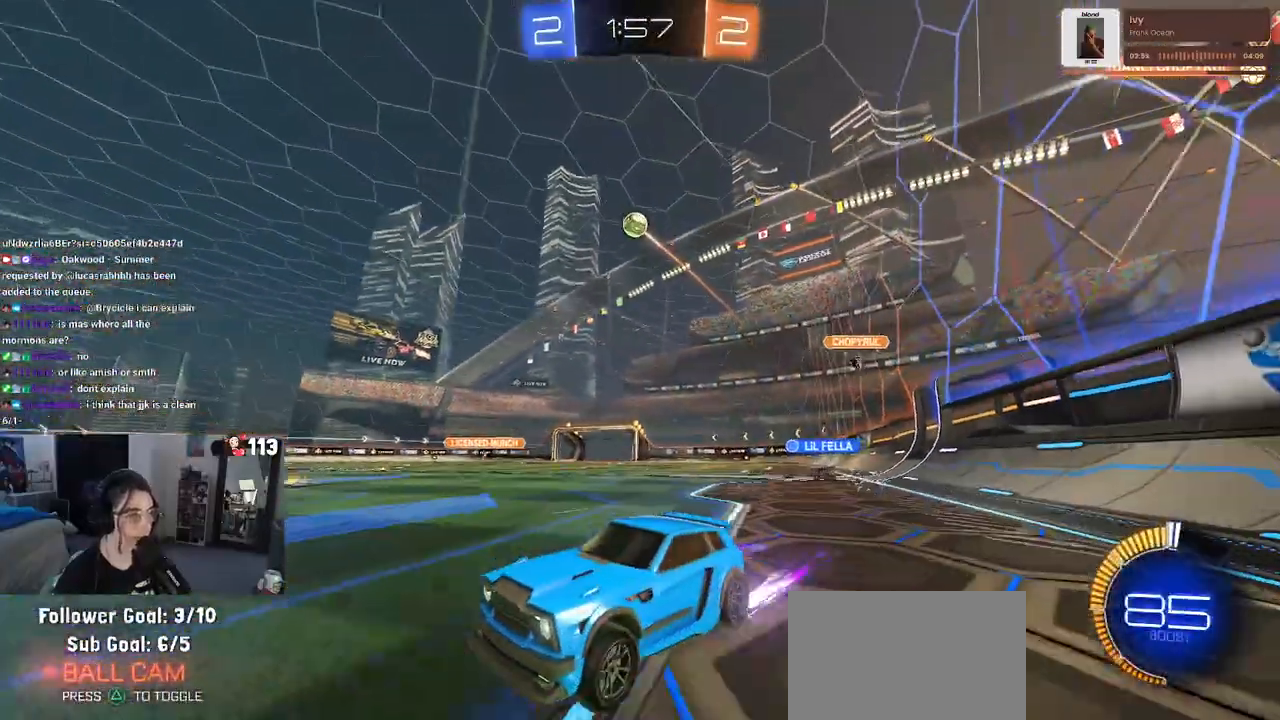
{"buttons": ["R2"], "left_stick": "center", "right_stick": "center", "events": []}
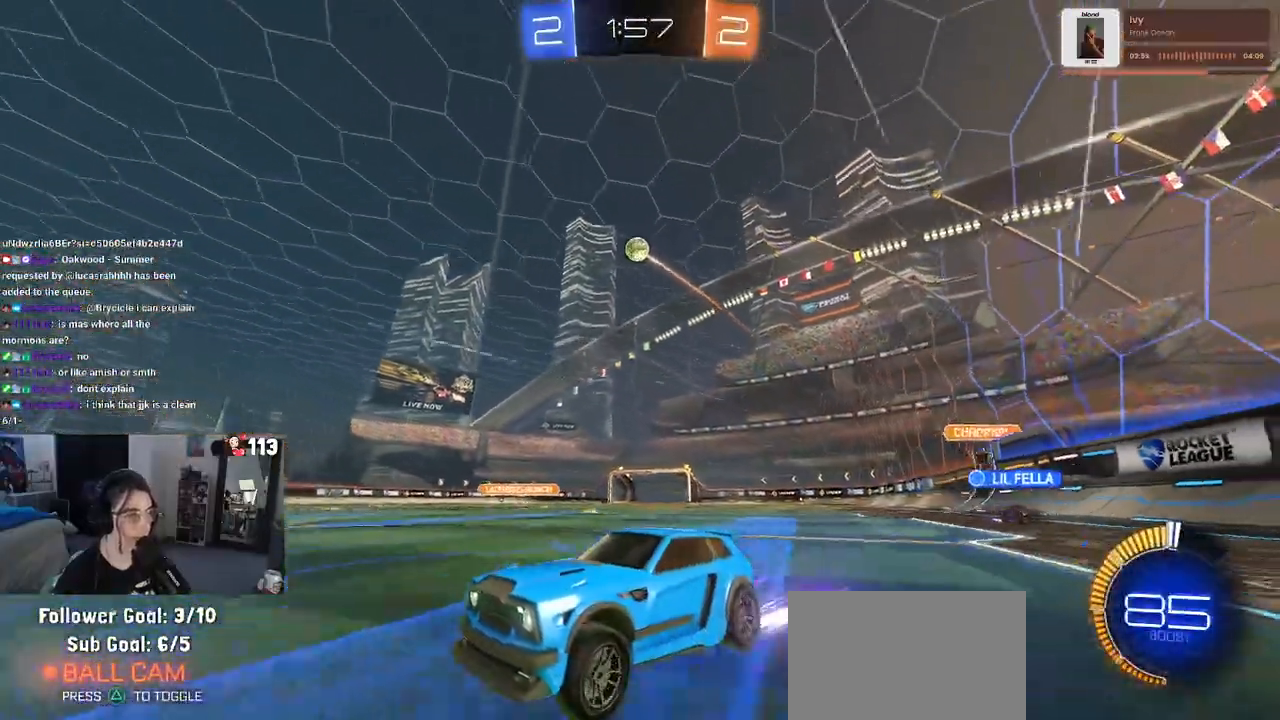
{"buttons": ["R2"], "left_stick": "center", "right_stick": "center", "events": []}
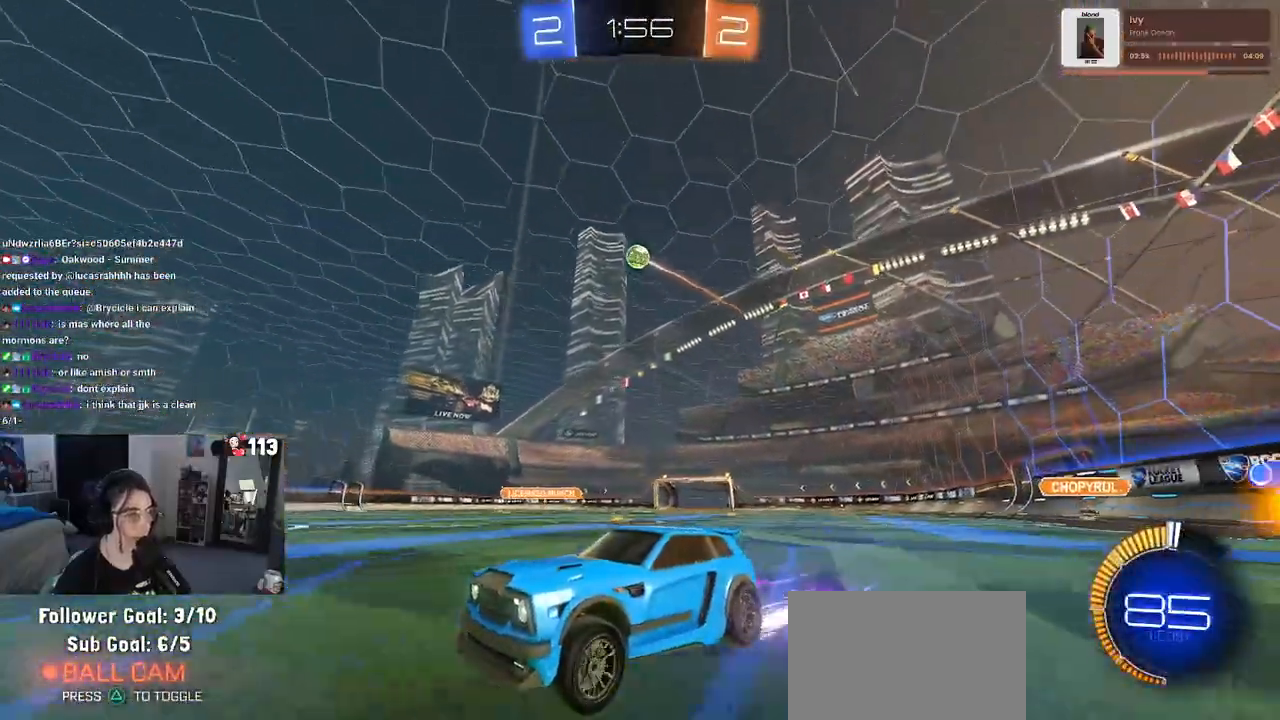
{"buttons": ["R2"], "left_stick": "center", "right_stick": "center", "events": [[117, "left_stick", "right"], [150, "R2", "up"], [183, "L2", "down"], [300, "L2", "up"], [300, "R2", "down"], [483, "left_stick", "center"]]}
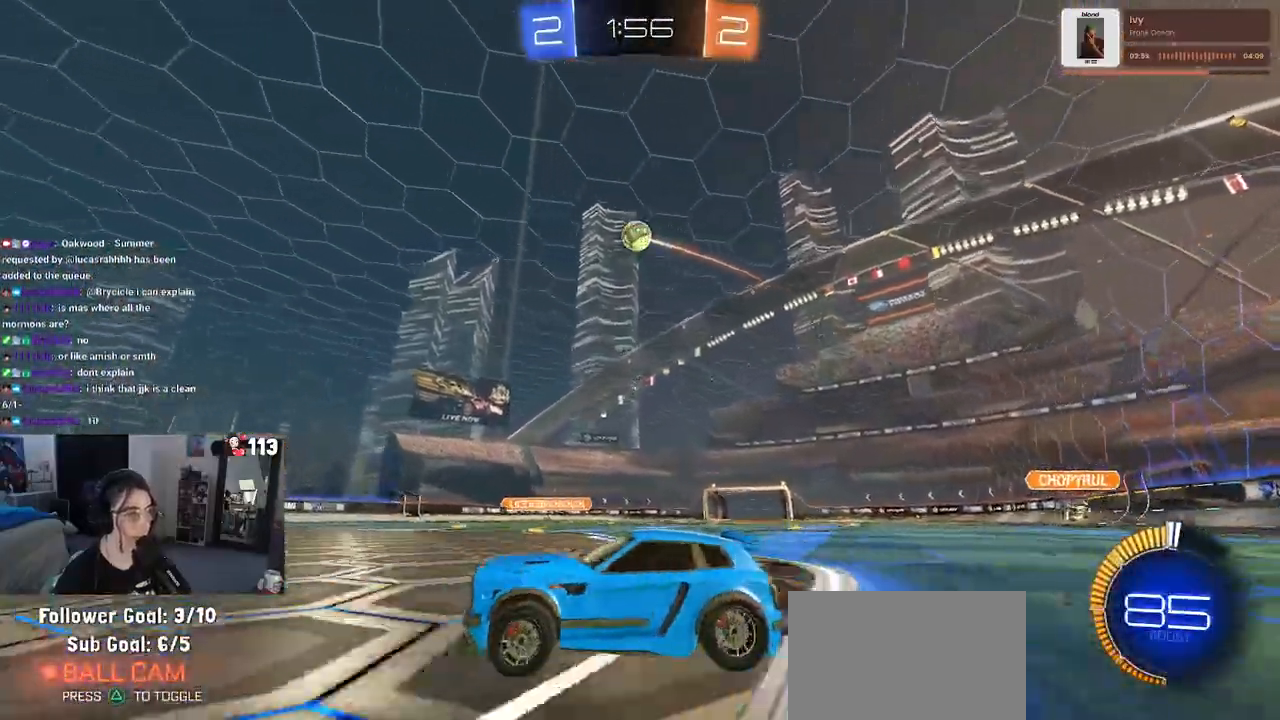
{"buttons": ["CROSS", "L1", "R2"], "left_stick": "down-right", "right_stick": "center", "events": [[133, "left_stick", "down-right"], [167, "CROSS", "down"], [333, "CROSS", "up"], [333, "left_stick", "center"], [367, "CROSS", "down"], [400, "left_stick", "down-right"], [483, "L1", "down"]]}
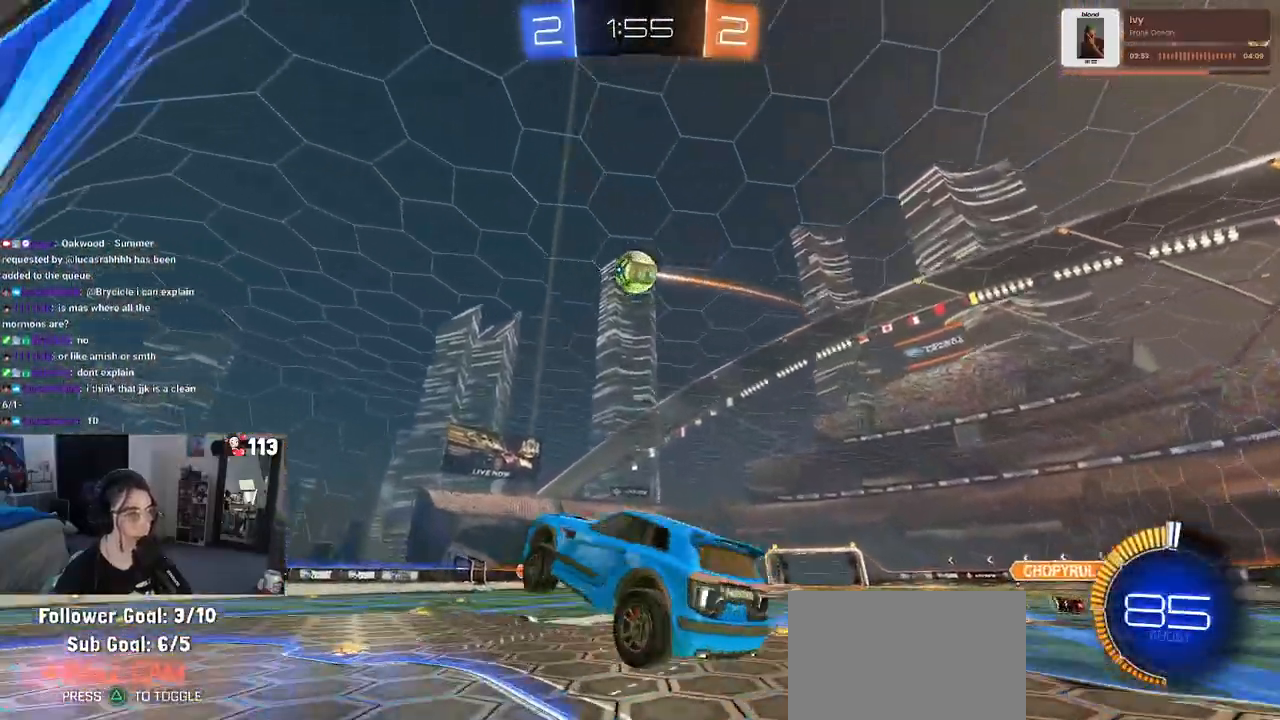
{"buttons": ["L1", "R1", "R2"], "left_stick": "down-left", "right_stick": "center", "events": [[17, "R1", "down"], [50, "CROSS", "up"], [250, "left_stick", "up-right"], [300, "left_stick", "up-left"], [500, "left_stick", "down-left"]]}
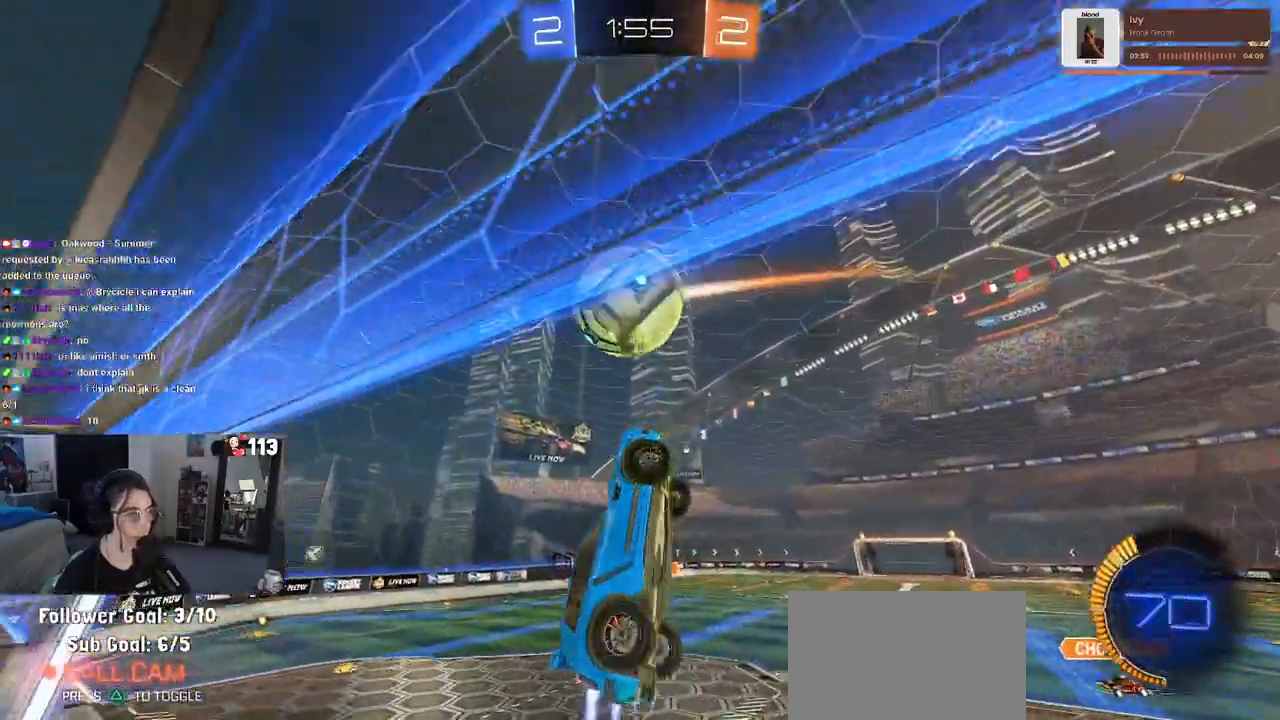
{"buttons": ["L2"], "left_stick": "down-right", "right_stick": "center", "events": [[167, "left_stick", "down-right"], [267, "R1", "up"], [383, "L1", "up"], [450, "R2", "up"], [500, "L2", "down"]]}
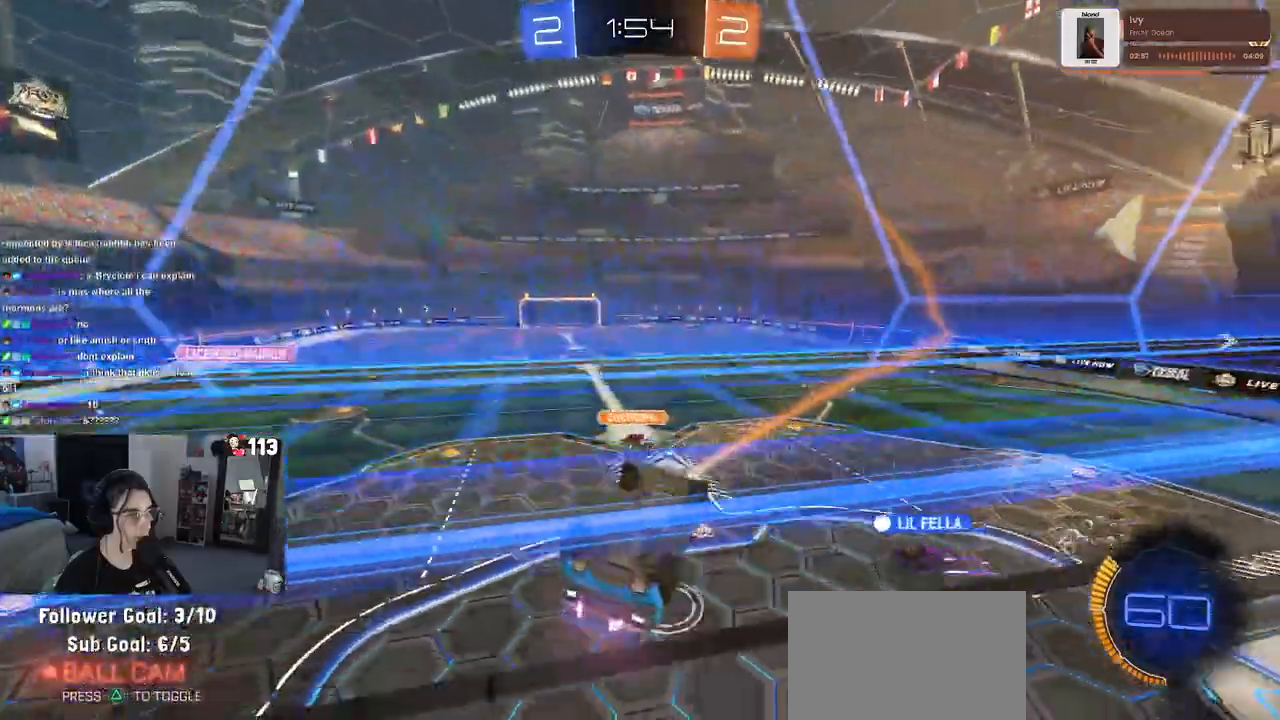
{"buttons": ["R2"], "left_stick": "down-right", "right_stick": "center", "events": [[217, "R2", "down"], [283, "left_stick", "center"], [333, "L2", "up"], [383, "left_stick", "down-right"]]}
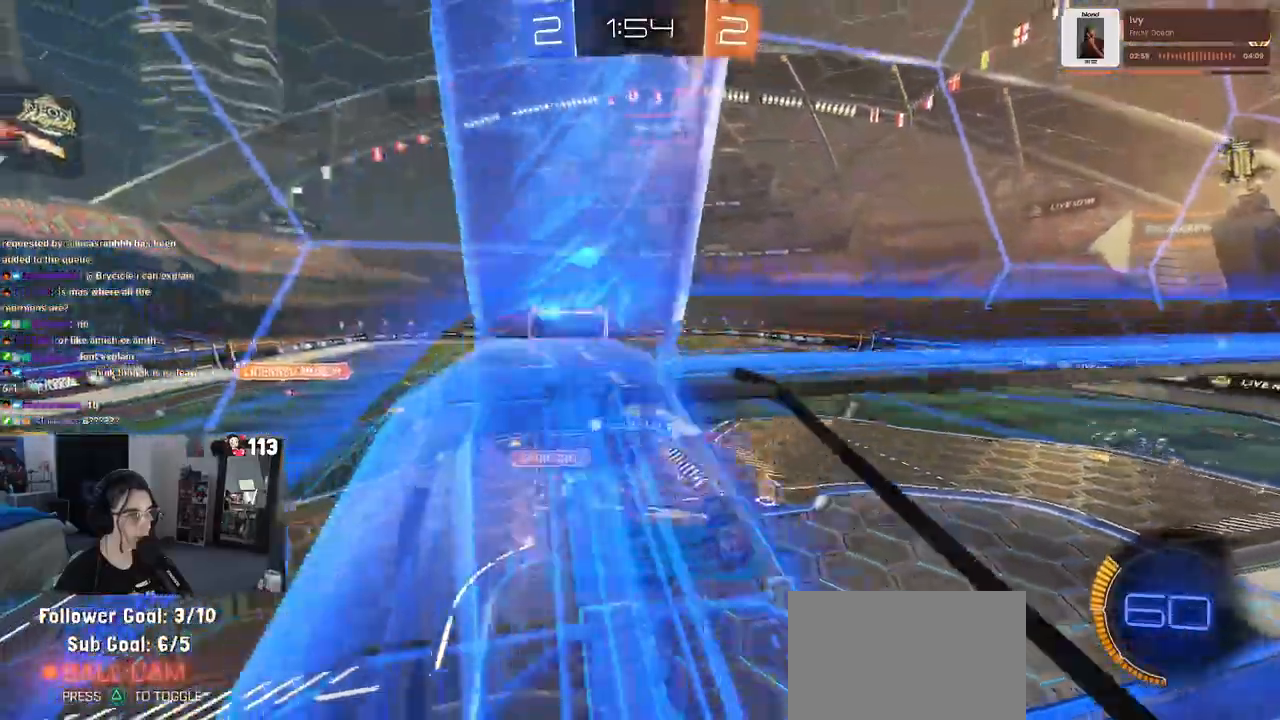
{"buttons": ["SQUARE", "R2"], "left_stick": "right", "right_stick": "center", "events": [[117, "SQUARE", "down"], [467, "left_stick", "right"]]}
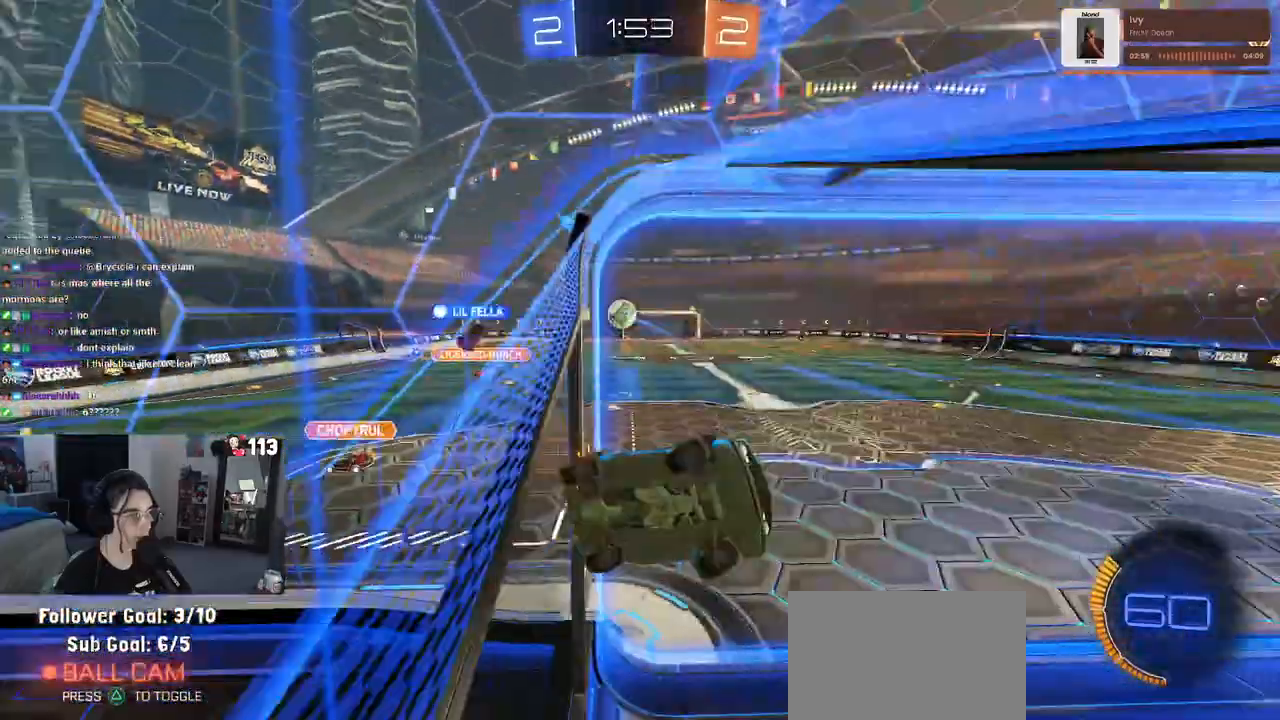
{"buttons": ["R2"], "left_stick": "left", "right_stick": "center", "events": [[183, "SQUARE", "up"], [200, "left_stick", "up-left"], [300, "left_stick", "left"]]}
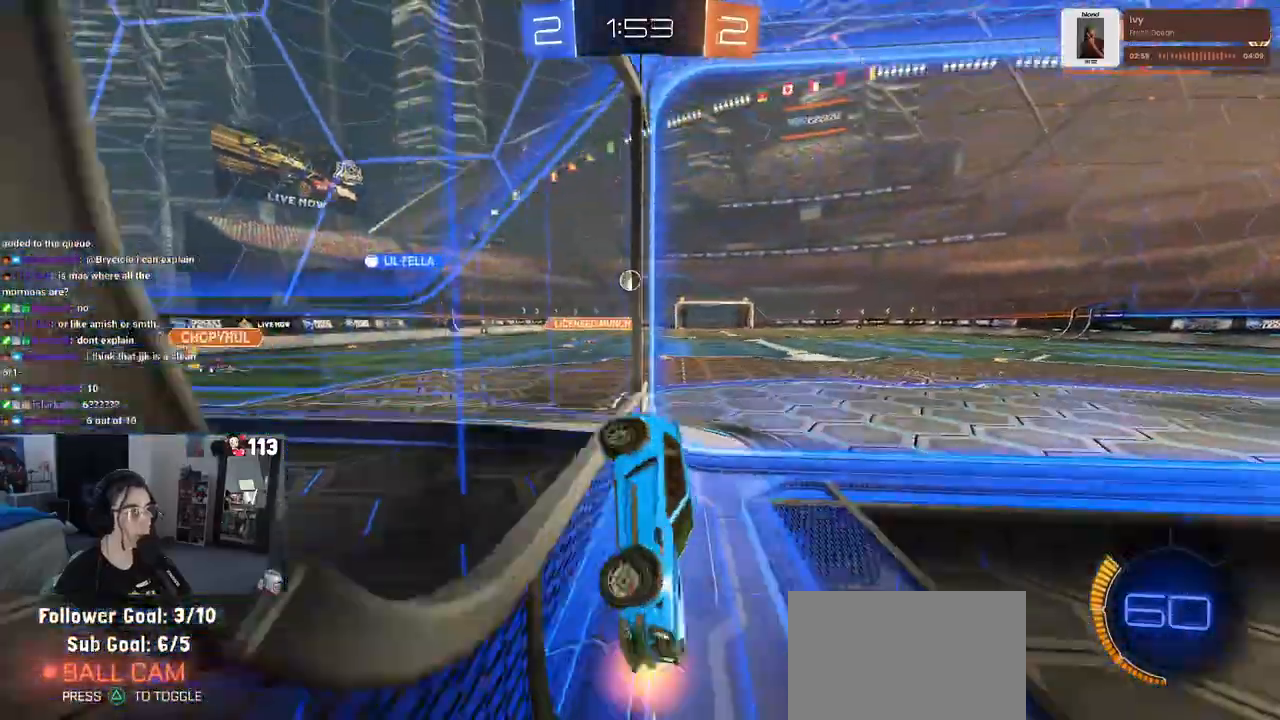
{"buttons": ["R2"], "left_stick": "left", "right_stick": "center", "events": []}
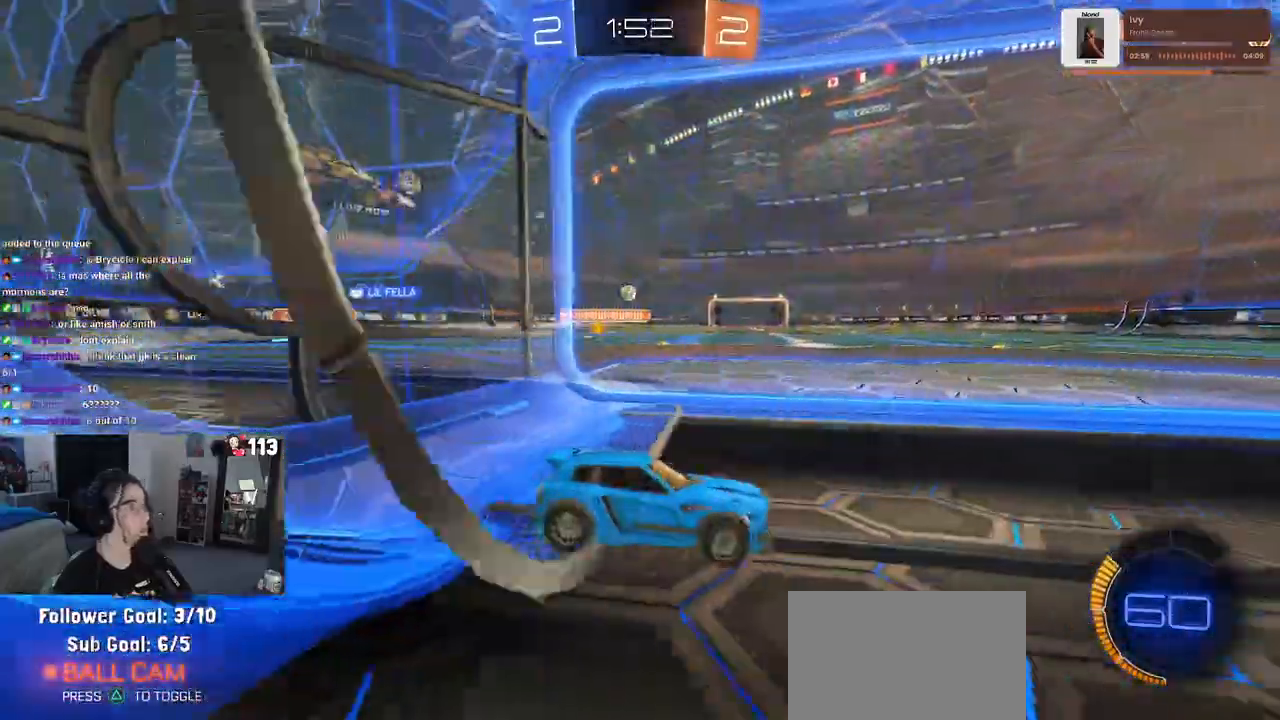
{"buttons": ["R2"], "left_stick": "left", "right_stick": "center", "events": []}
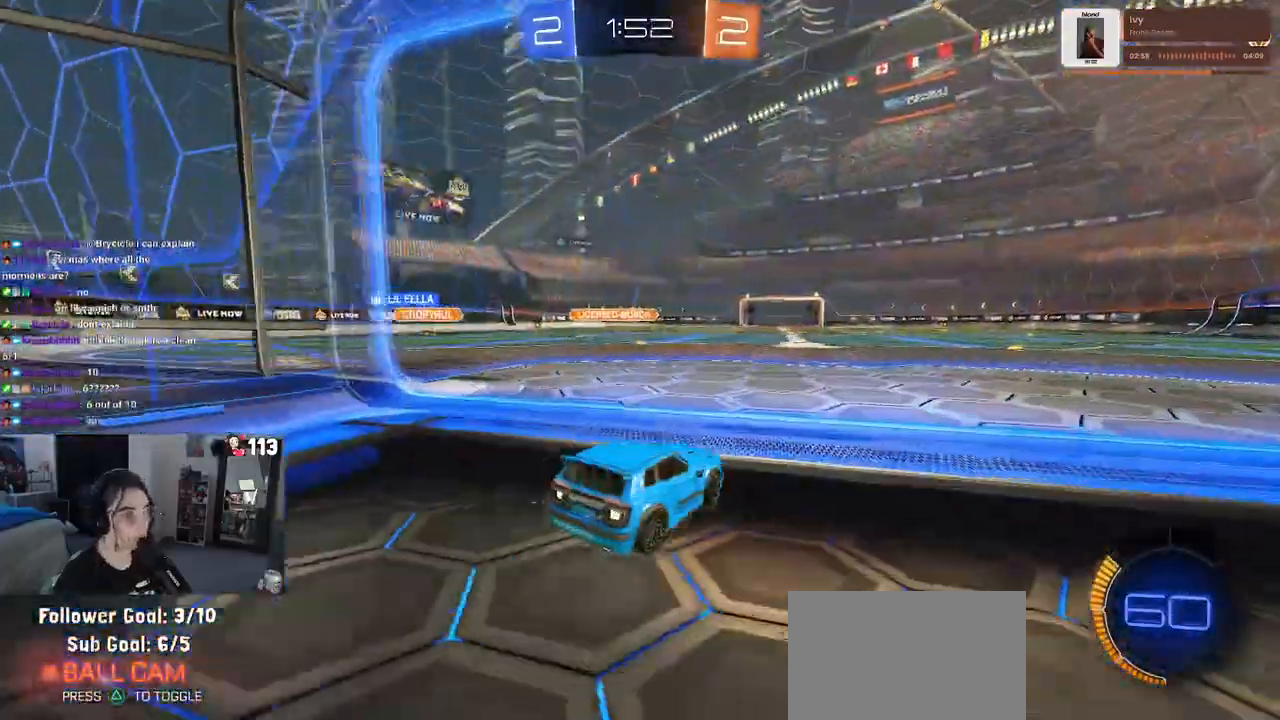
{"buttons": ["CROSS", "R1", "R2"], "left_stick": "up-left", "right_stick": "center", "events": [[167, "left_stick", "center"], [317, "R1", "down"], [333, "CROSS", "down"], [350, "left_stick", "up"], [400, "left_stick", "up-left"], [433, "CROSS", "up"], [483, "CROSS", "down"]]}
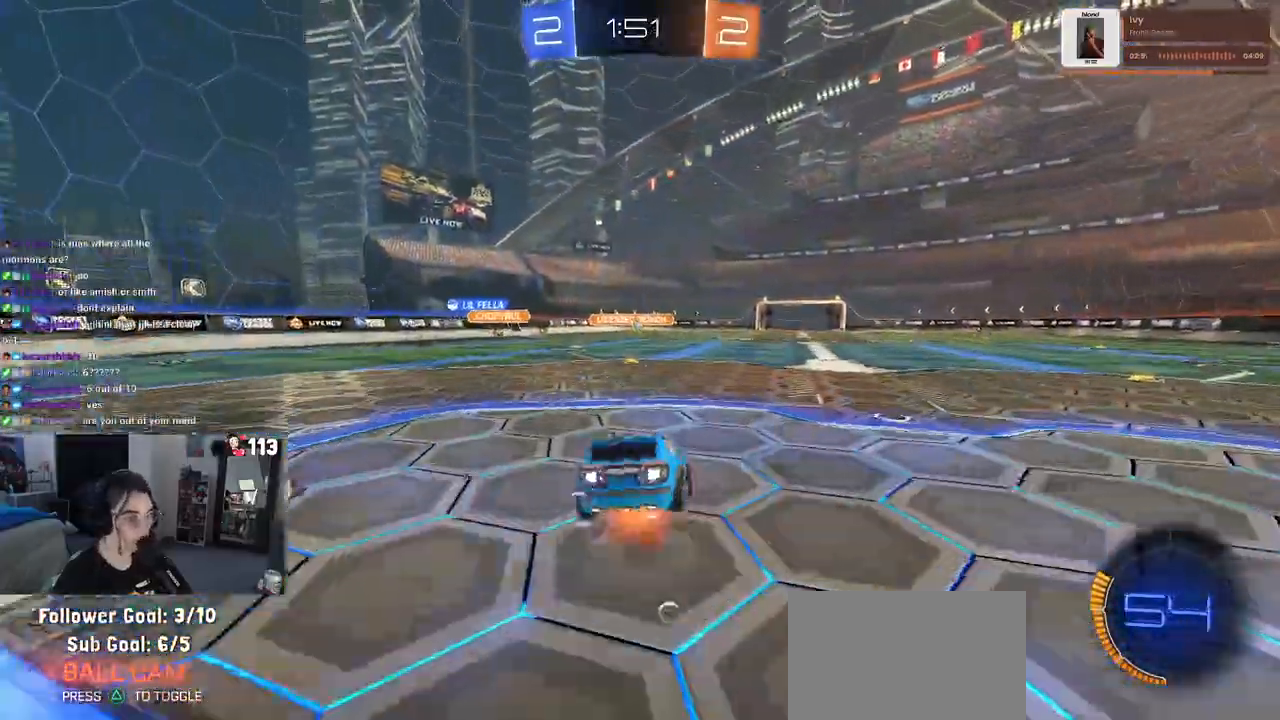
{"buttons": ["SQUARE", "R2"], "left_stick": "down-left", "right_stick": "center"}
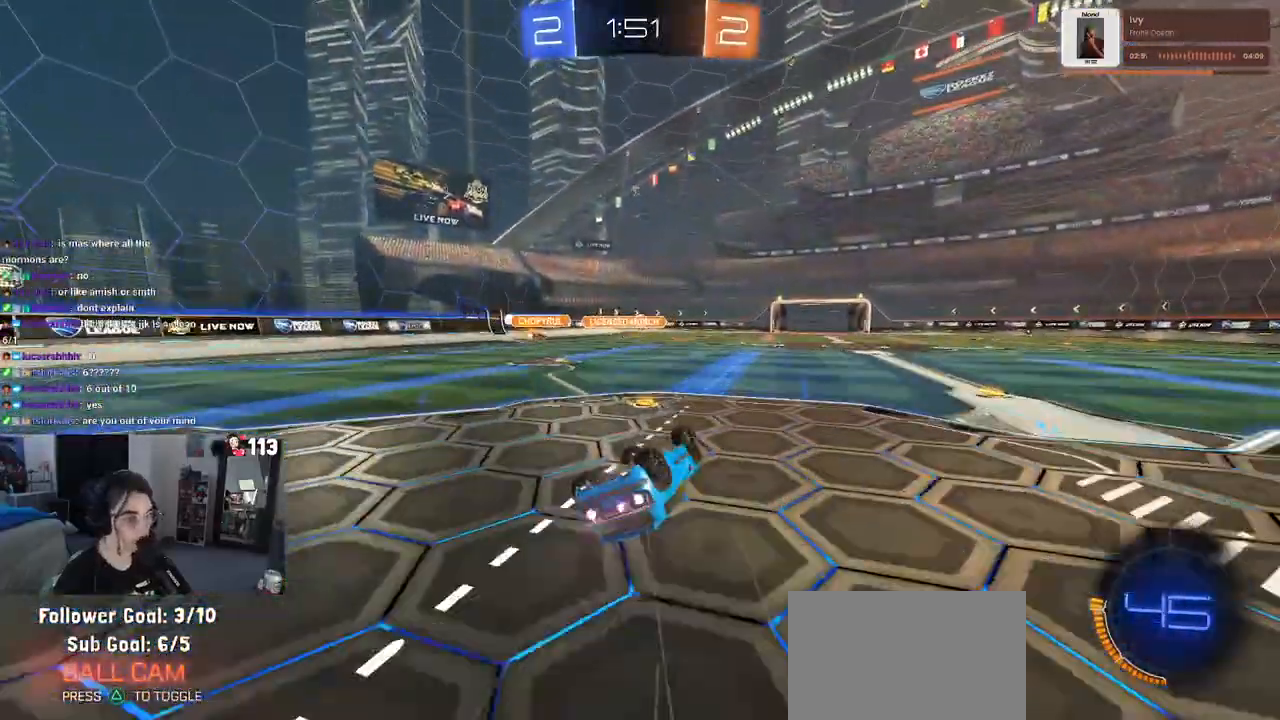
{"buttons": ["R2"], "left_stick": "center", "right_stick": "center", "events": [[333, "SQUARE", "up"], [367, "left_stick", "center"]]}
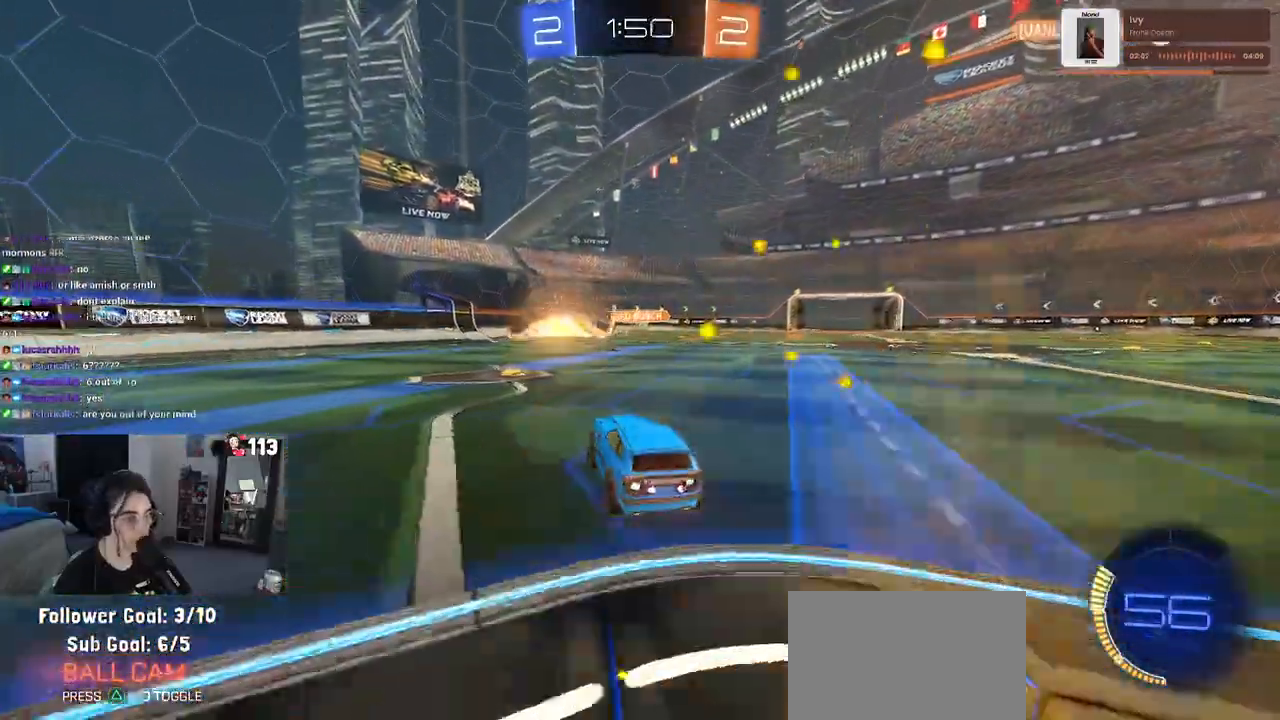
{"buttons": ["R2"], "left_stick": "right", "right_stick": "center", "events": [[17, "left_stick", "left"], [217, "left_stick", "center"], [433, "left_stick", "right"]]}
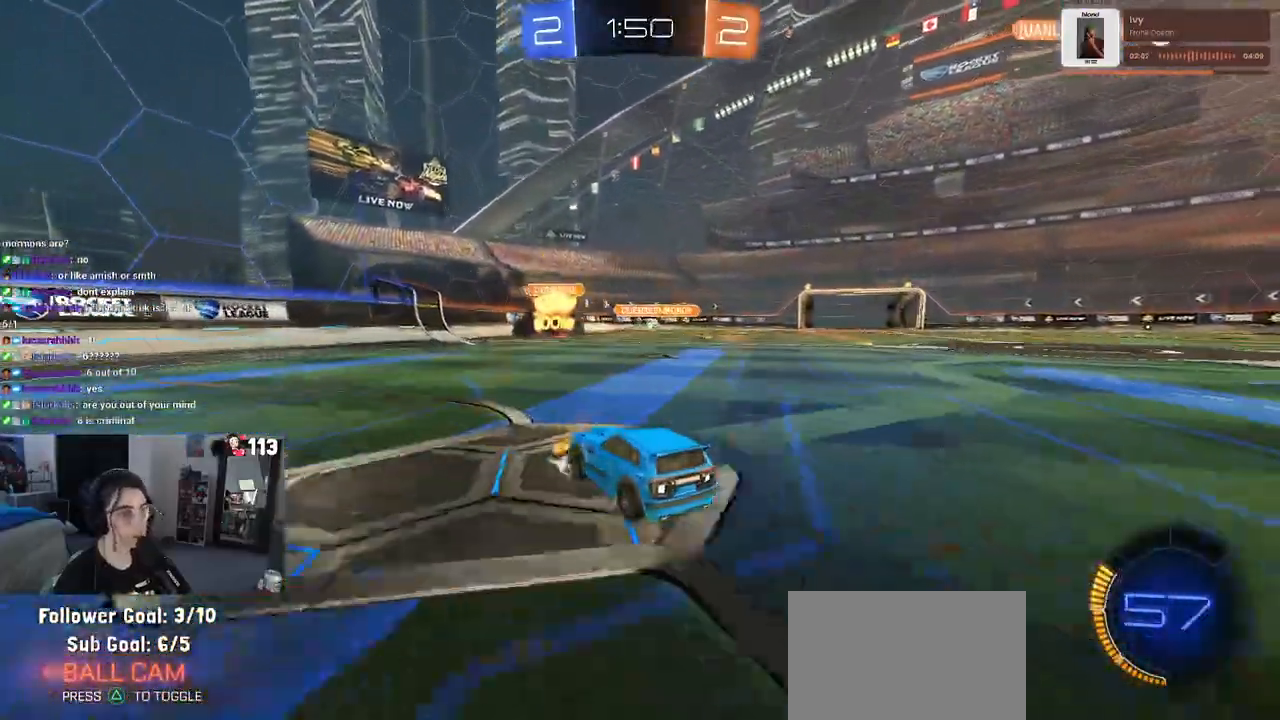
{"buttons": ["R1", "R2"], "left_stick": "center", "right_stick": "center", "events": [[483, "R1", "down"], [483, "left_stick", "center"]]}
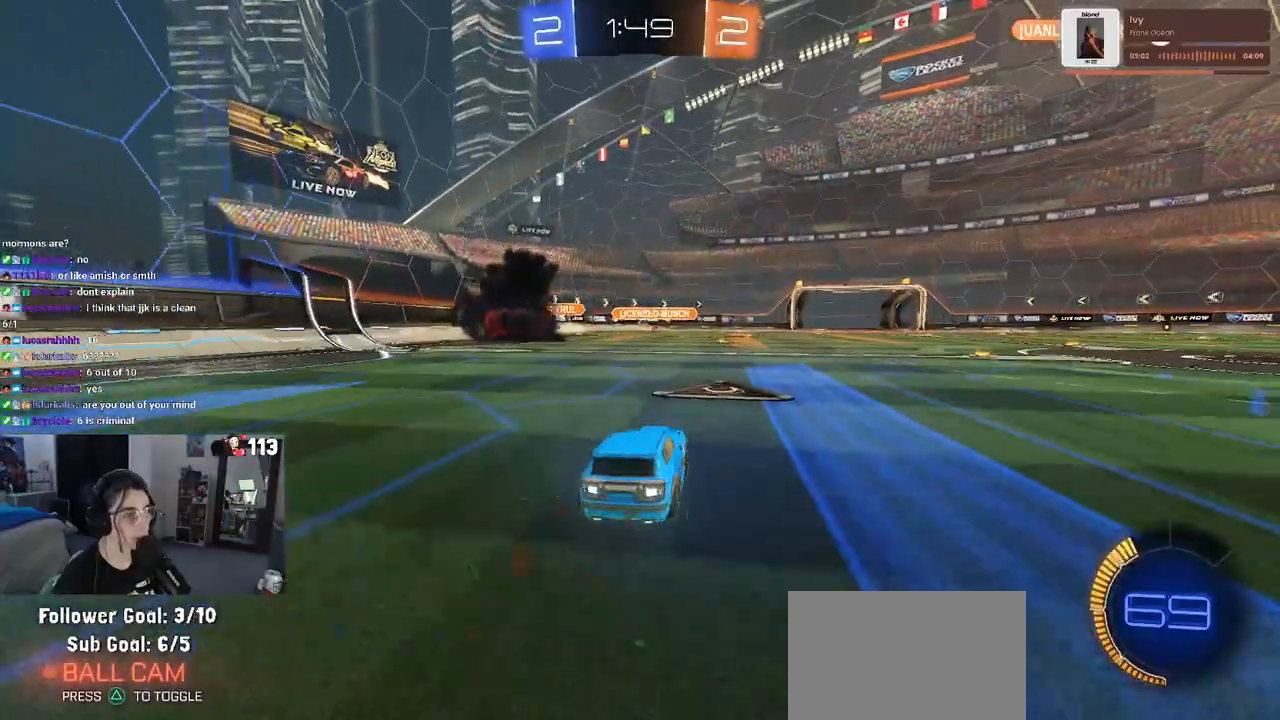
{"buttons": ["R2"], "left_stick": "center", "right_stick": "center", "events": [[217, "R1", "up"]]}
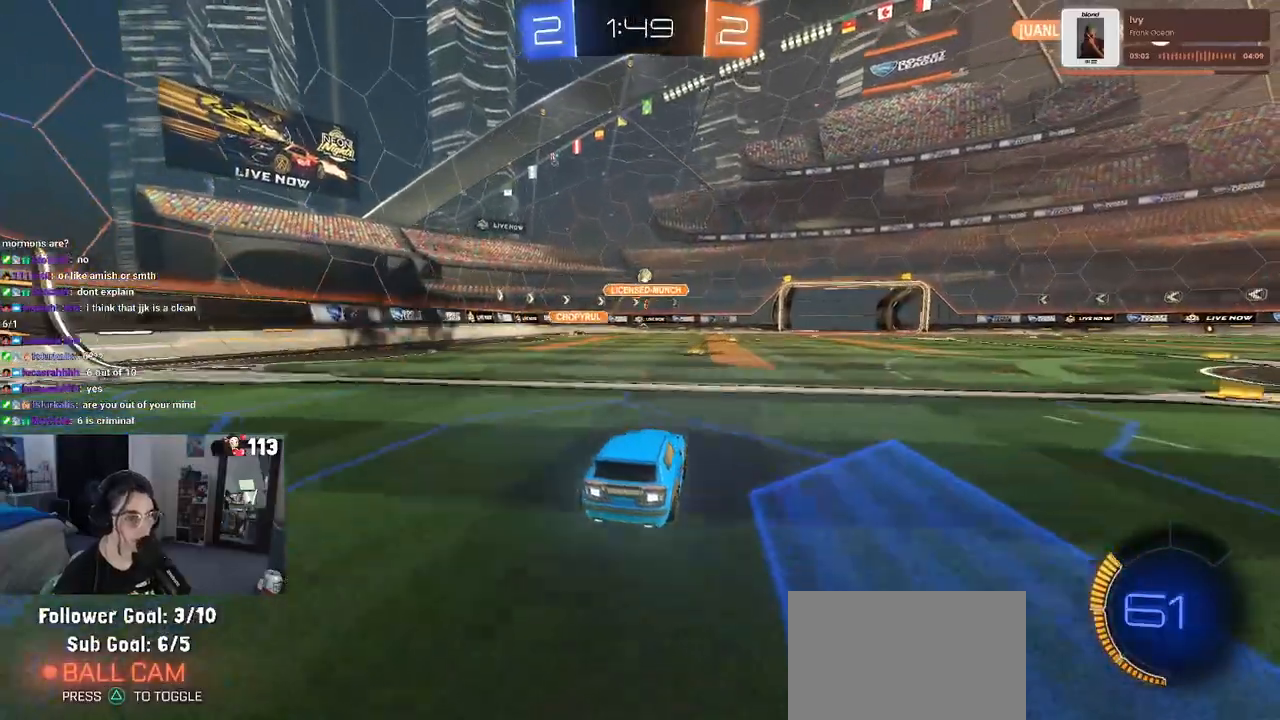
{"buttons": ["R2"], "left_stick": "center", "right_stick": "center", "events": []}
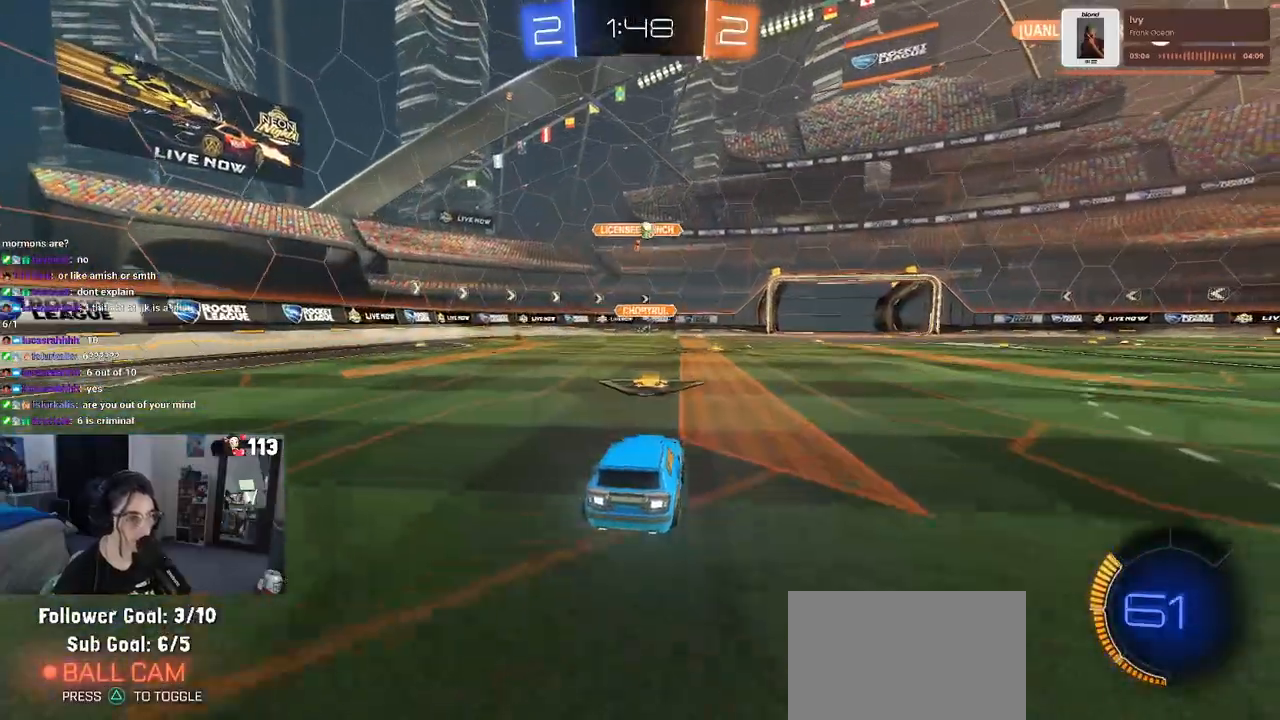
{"buttons": ["R2"], "left_stick": "down-right", "right_stick": "center", "events": [[167, "left_stick", "down-right"]]}
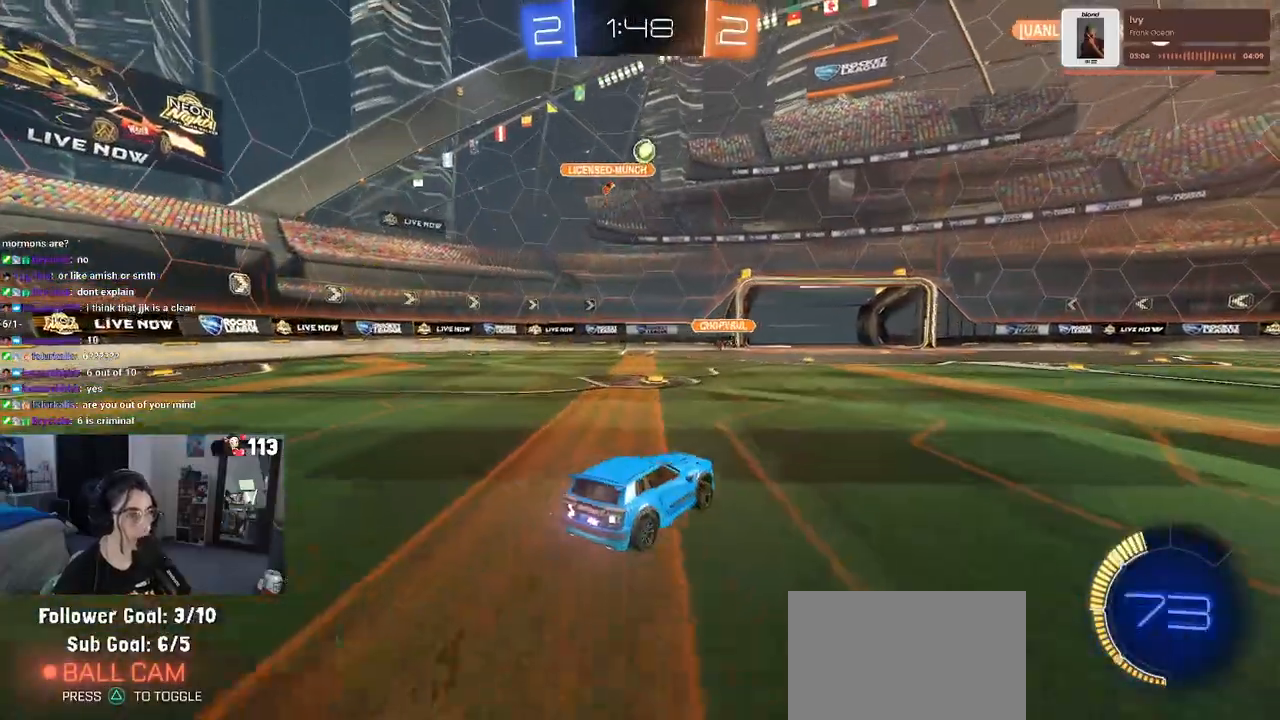
{"buttons": ["R2"], "left_stick": "down-right", "right_stick": "center", "events": []}
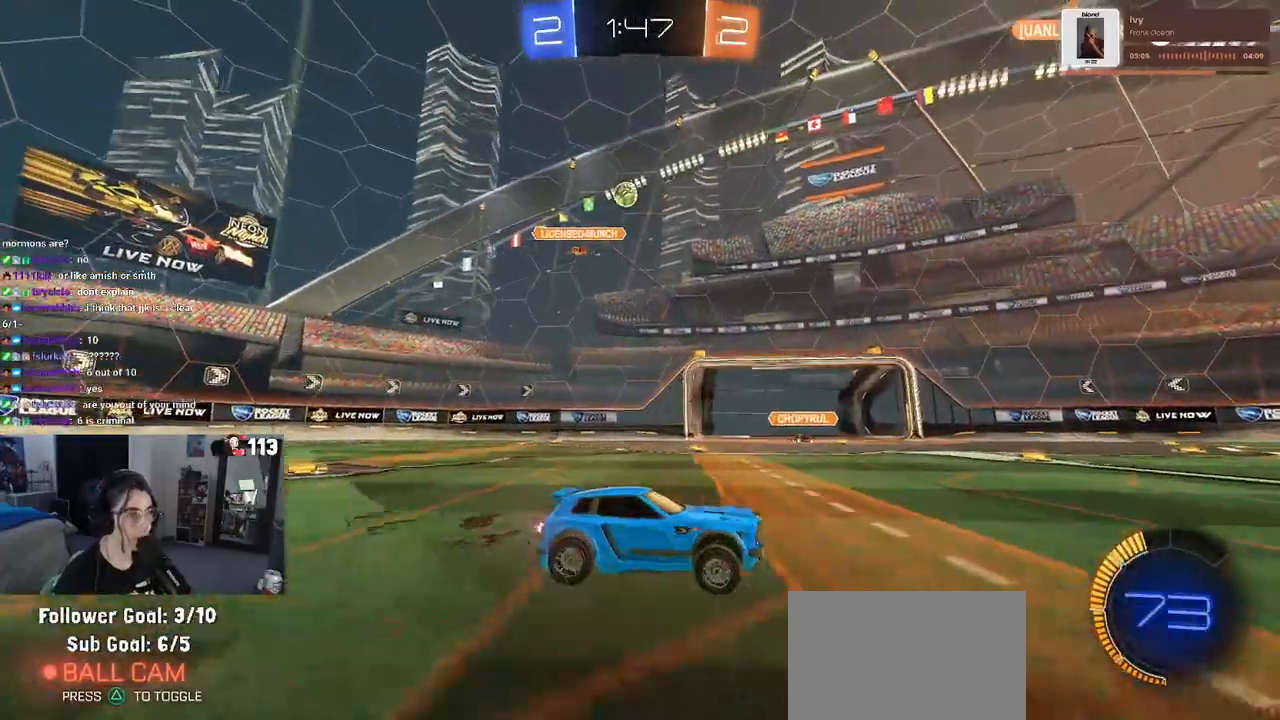
{"buttons": ["SQUARE", "R2"], "left_stick": "up-left", "right_stick": "center", "events": [[383, "SQUARE", "down"], [400, "left_stick", "up-left"]]}
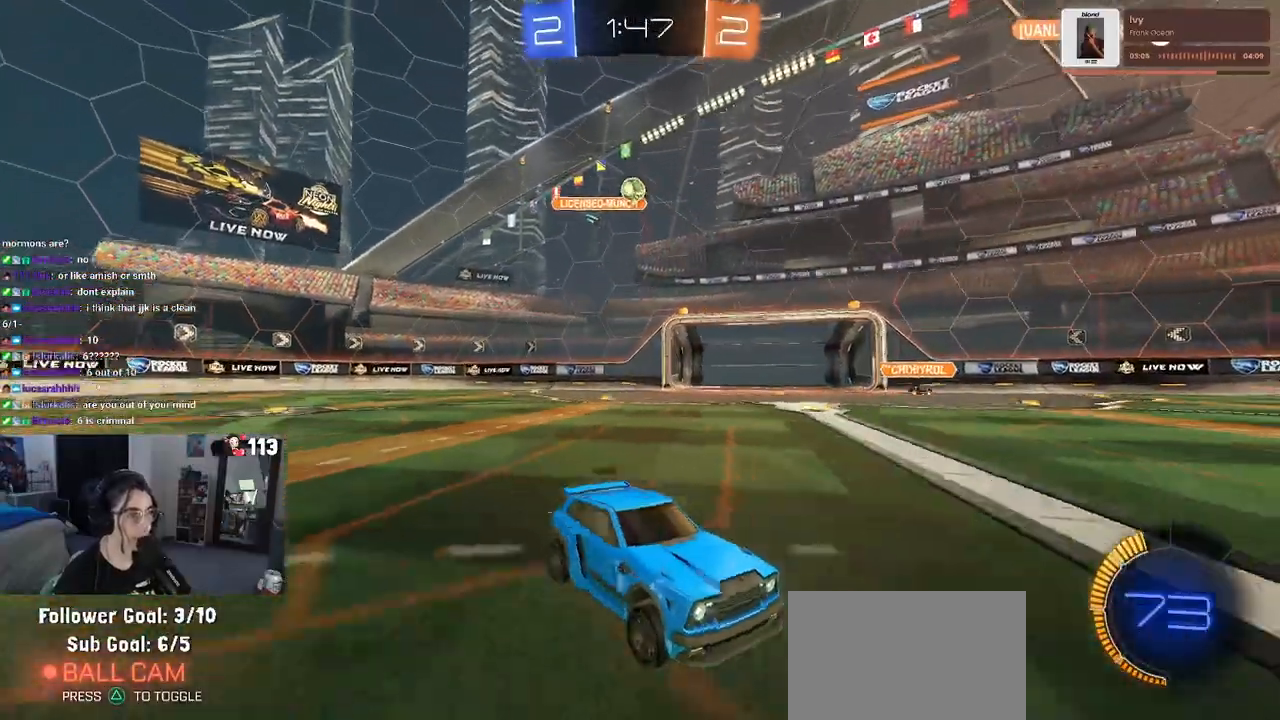
{"buttons": ["R2"], "left_stick": "up-left", "right_stick": "center", "events": [[67, "SQUARE", "up"]]}
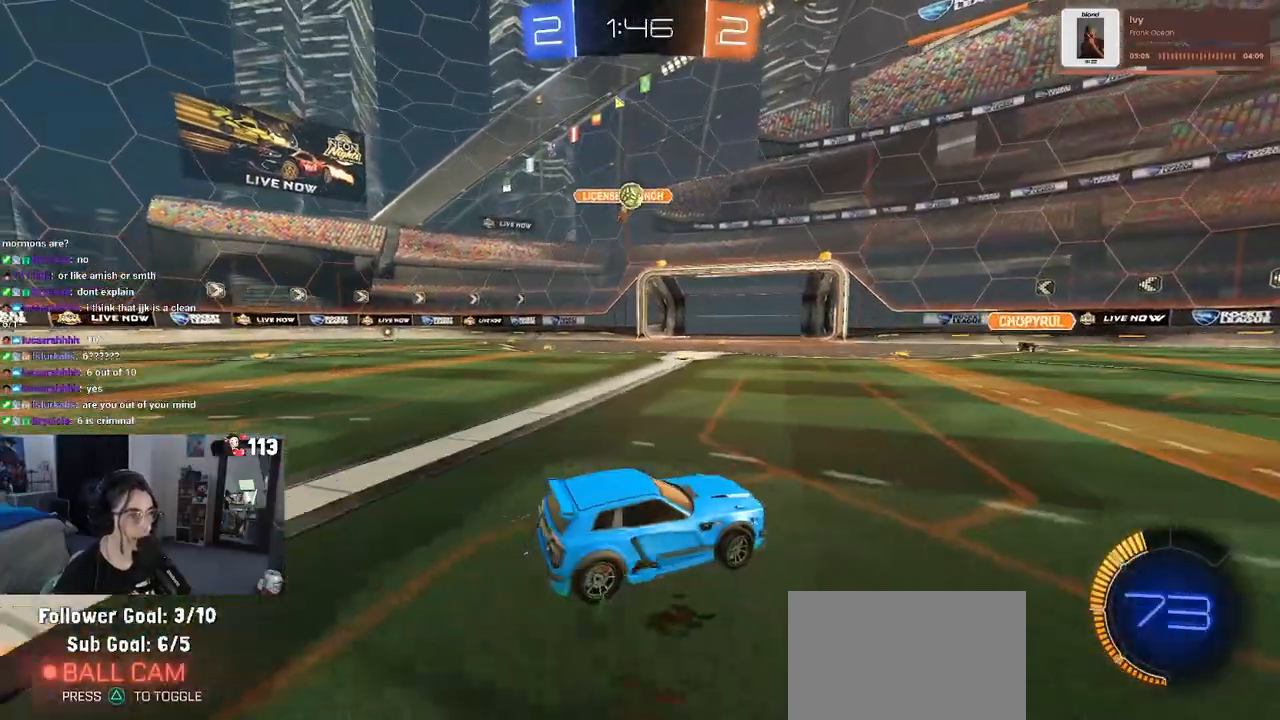
{"buttons": ["R1", "R2"], "left_stick": "down-right", "right_stick": "center", "events": [[133, "left_stick", "center"], [217, "left_stick", "right"], [367, "R1", "down"], [500, "left_stick", "down-right"]]}
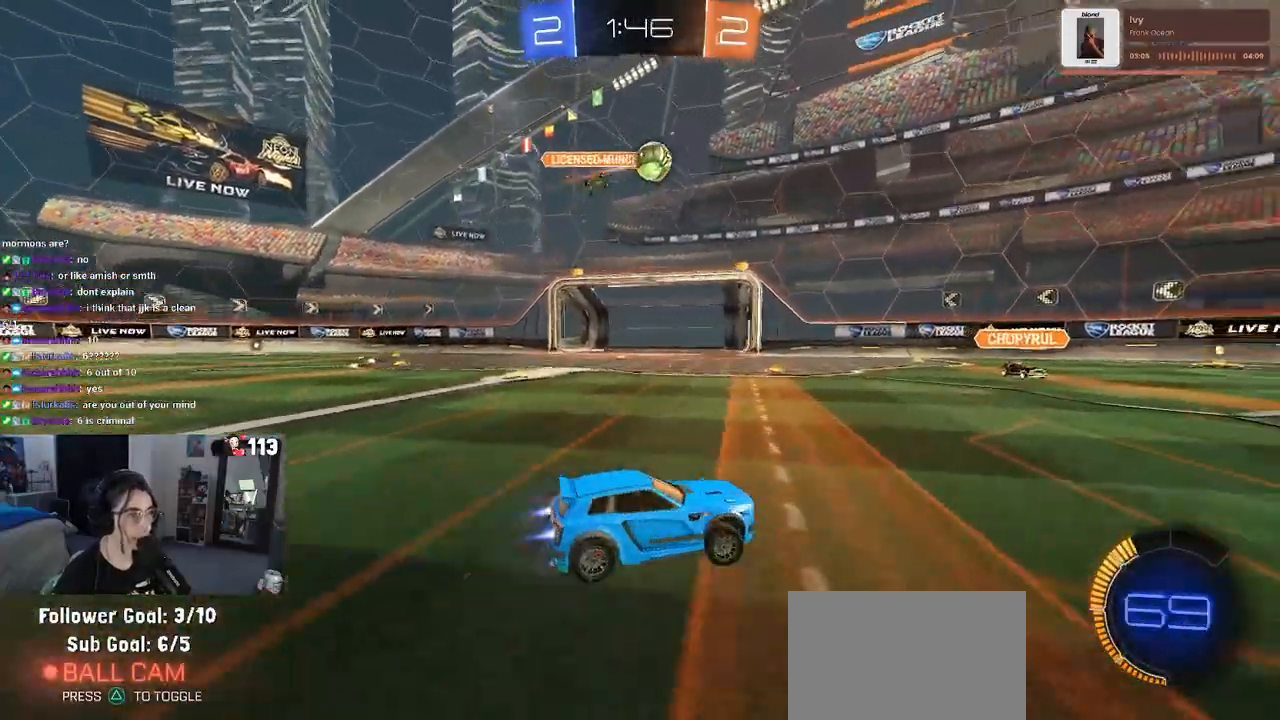
{"buttons": ["CROSS", "R1", "R2"], "left_stick": "down-left", "right_stick": "center", "events": [[117, "left_stick", "down-left"], [267, "CROSS", "down"], [417, "left_stick", "center"], [467, "CROSS", "up"], [500, "CROSS", "down"], [500, "left_stick", "down-left"]]}
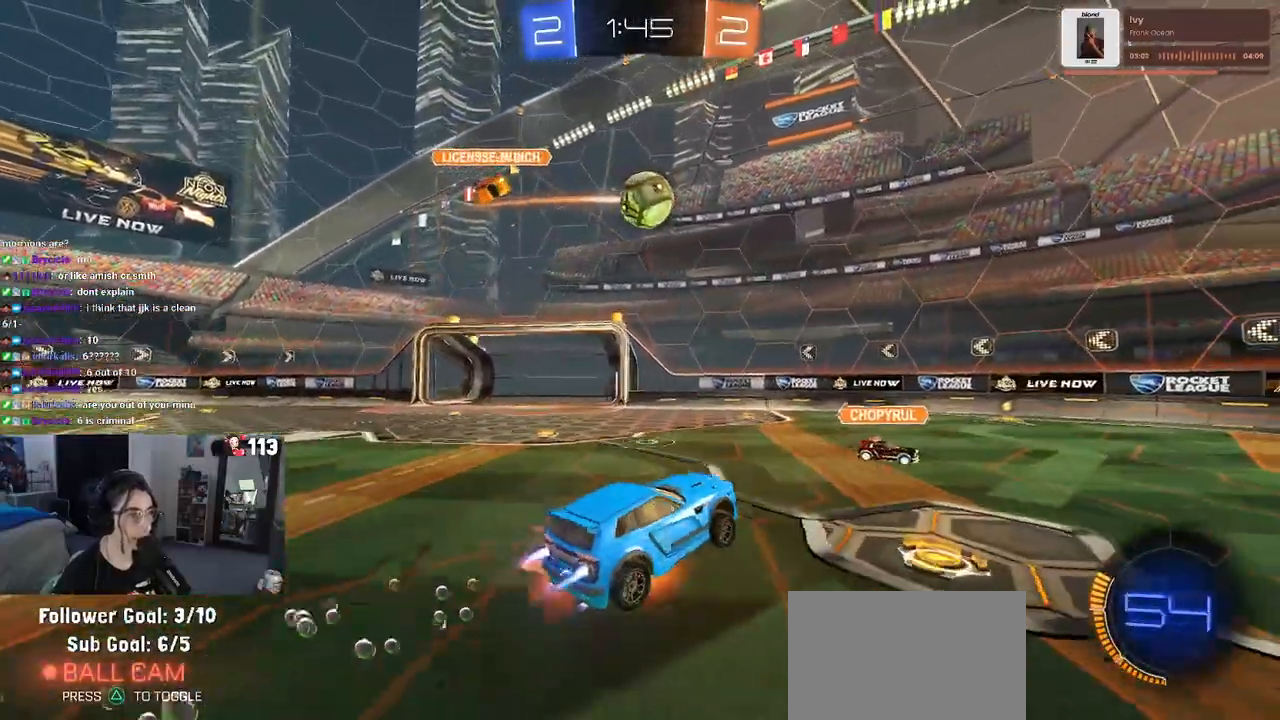
{"buttons": ["L1", "R1", "R2"], "left_stick": "center", "right_stick": "center", "events": [[183, "CROSS", "up"], [200, "L1", "down"], [200, "left_stick", "up-left"], [283, "left_stick", "up"], [483, "left_stick", "center"]]}